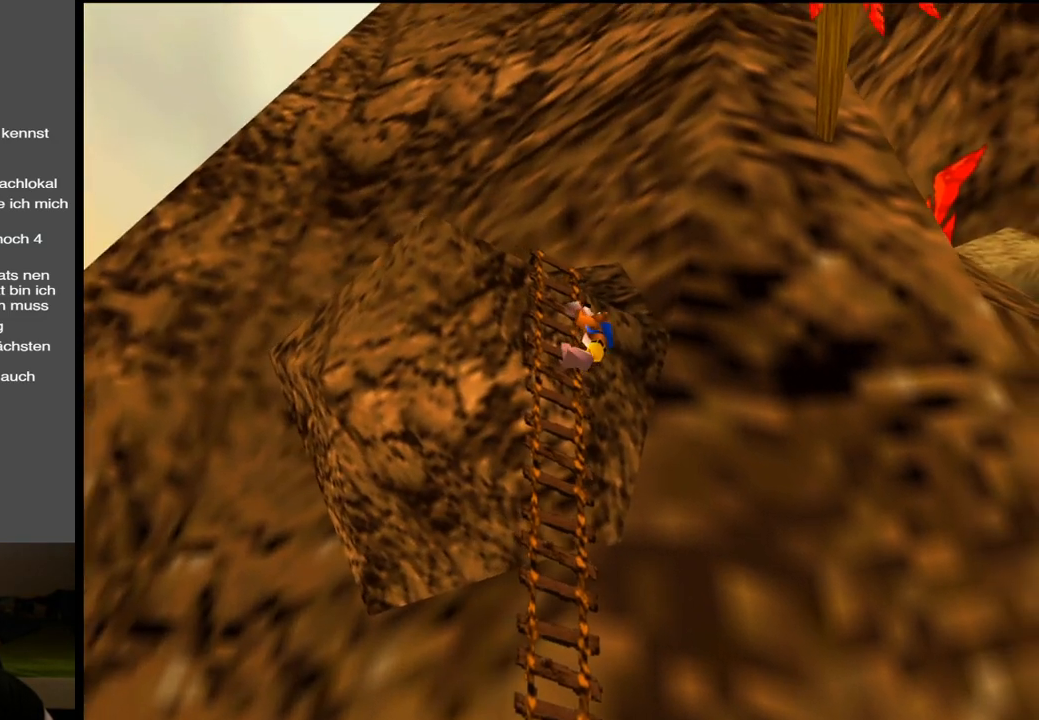
Gameplay with a controller (Xbox layout); each line is a JSON object with the inputs held at the frame after it. "events" lists button and stick changes between this image and that frame as [ms after this image, input, new state], when the widget could be followed in between. Not read: L3 R3.
{"buttons": [], "left_stick": "up", "right_stick": "center", "events": []}
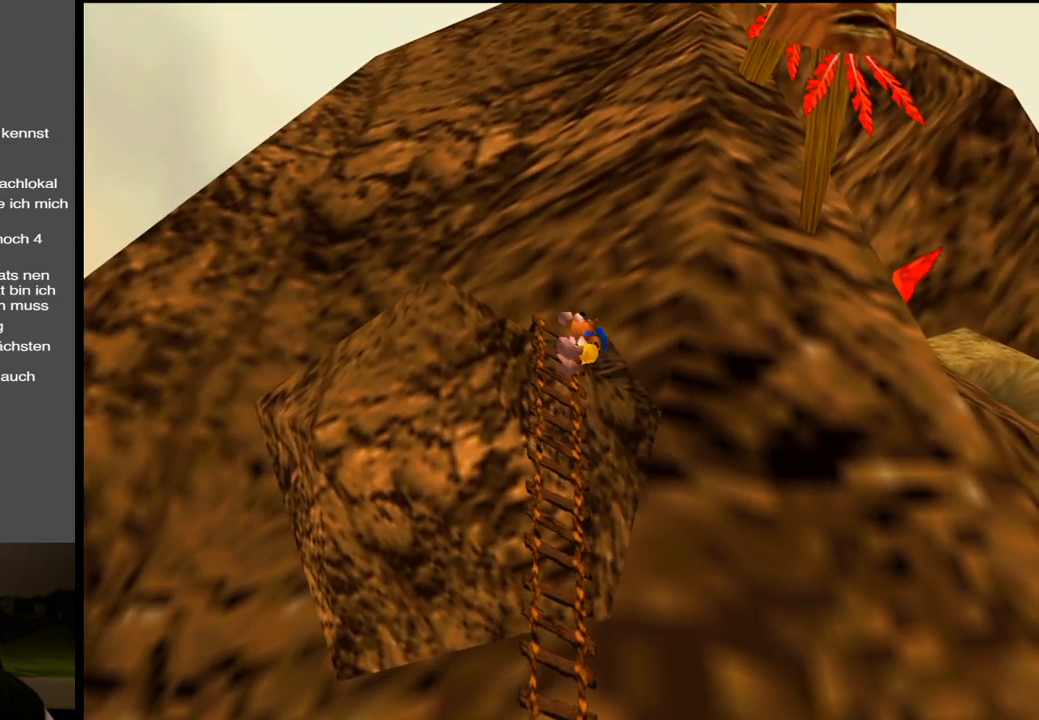
{"buttons": ["Y"], "left_stick": "up", "right_stick": "center", "events": [[467, "Y", "down"]]}
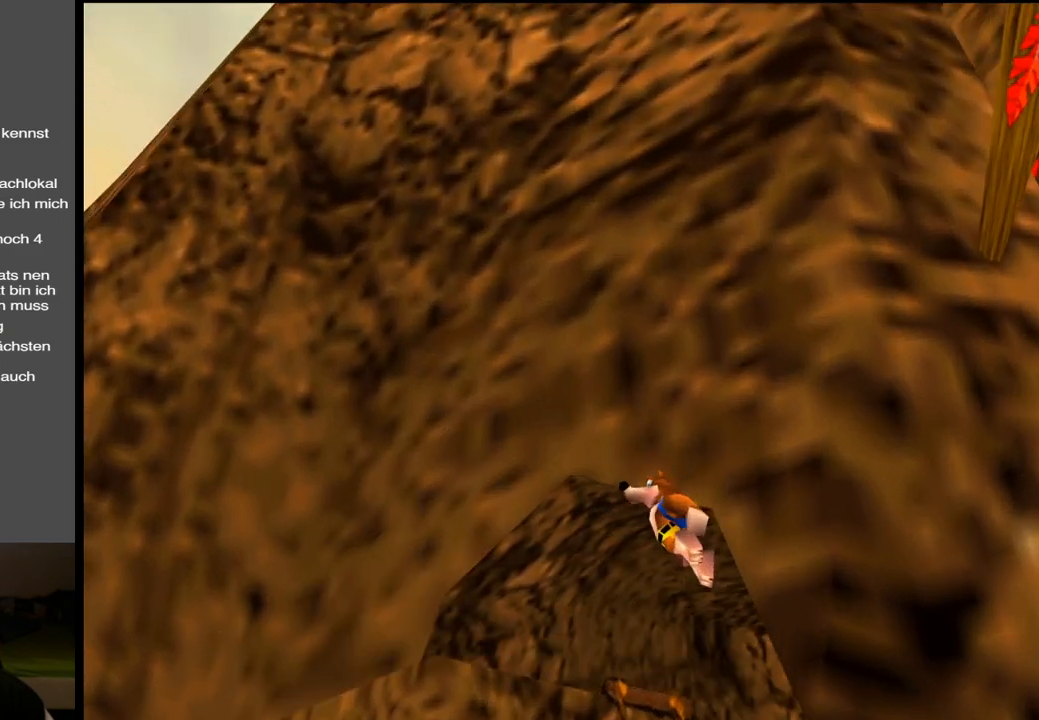
{"buttons": [], "left_stick": "up-left", "right_stick": "center", "events": [[17, "left_stick", "up-left"], [200, "Y", "up"]]}
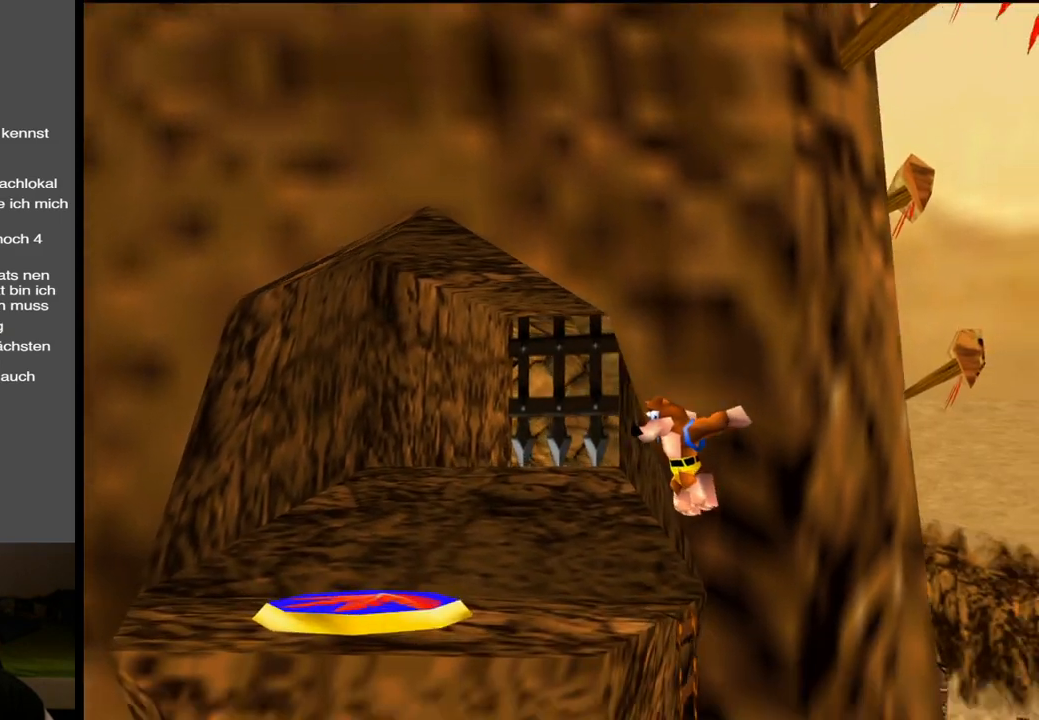
{"buttons": [], "left_stick": "left", "right_stick": "center", "events": [[183, "Y", "down"], [367, "Y", "up"], [500, "left_stick", "left"]]}
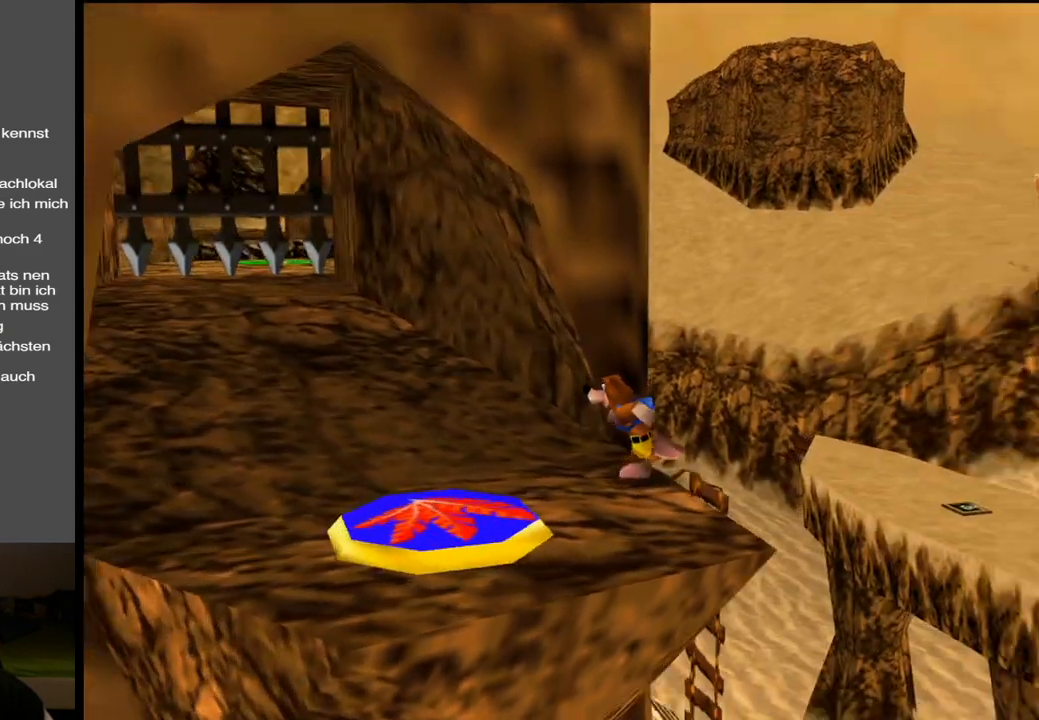
{"buttons": [], "left_stick": "down-right", "right_stick": "center", "events": [[283, "left_stick", "down"], [417, "left_stick", "down-right"]]}
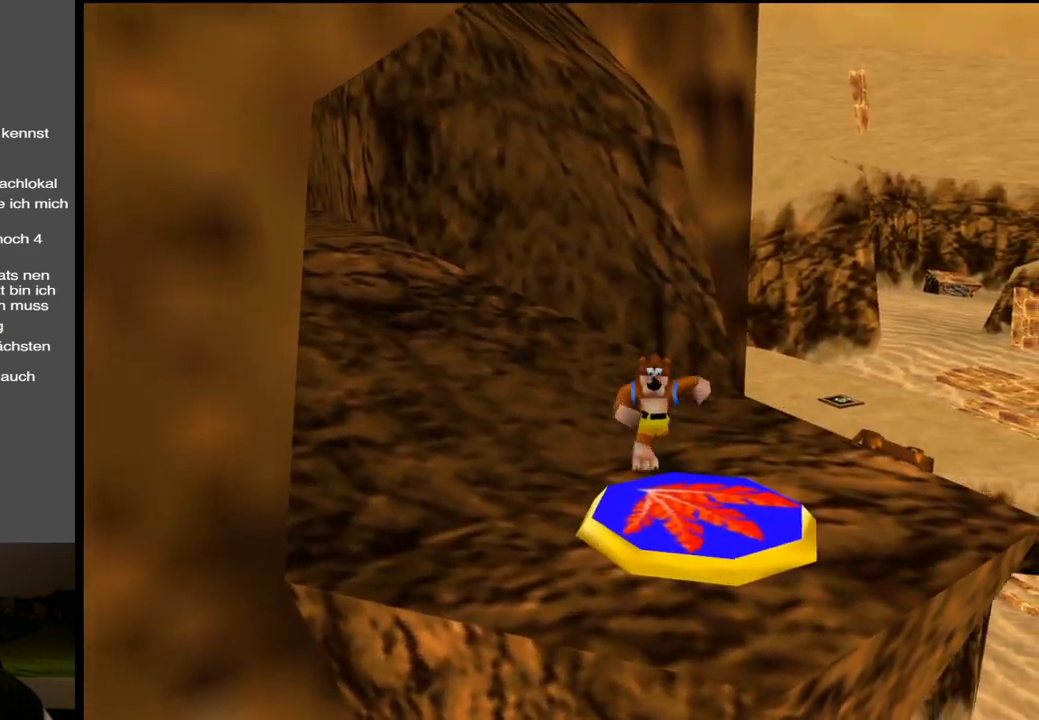
{"buttons": [], "left_stick": "up-right", "right_stick": "center", "events": [[200, "left_stick", "up-right"], [267, "A", "down"], [500, "A", "up"]]}
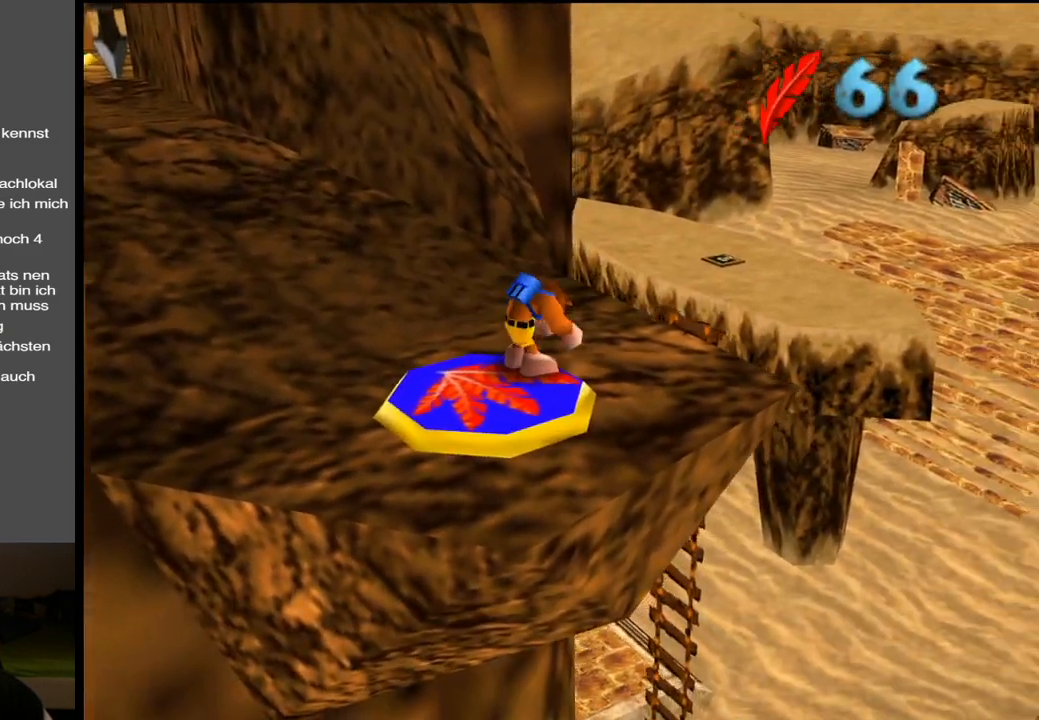
{"buttons": [], "left_stick": "up-right", "right_stick": "center", "events": []}
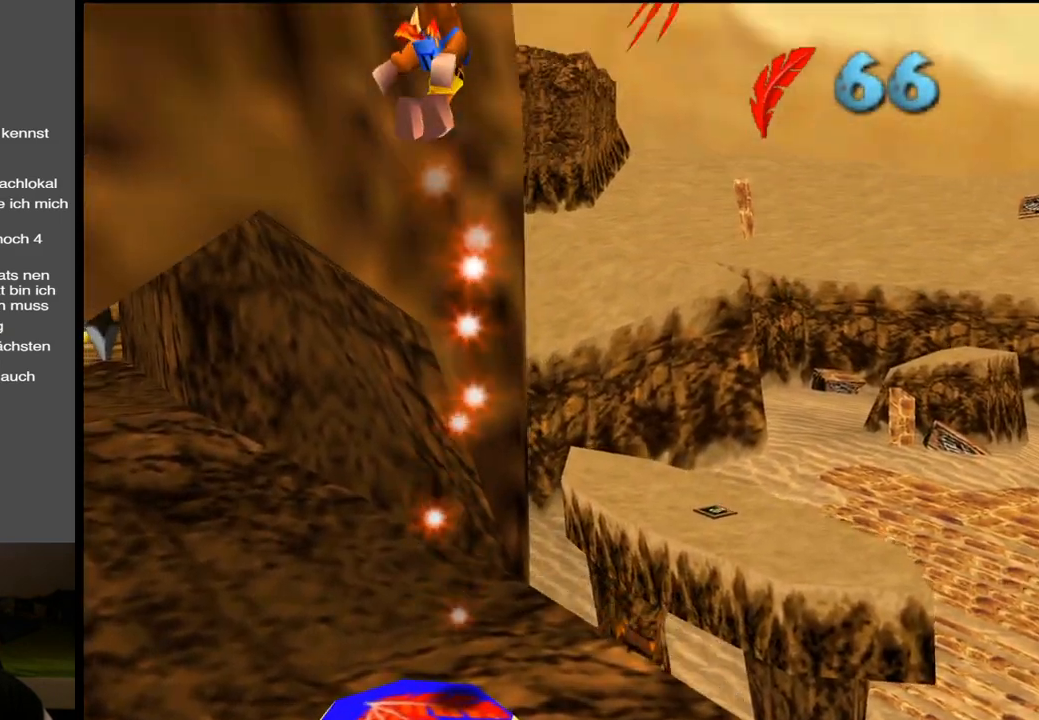
{"buttons": [], "left_stick": "up-right", "right_stick": "center", "events": []}
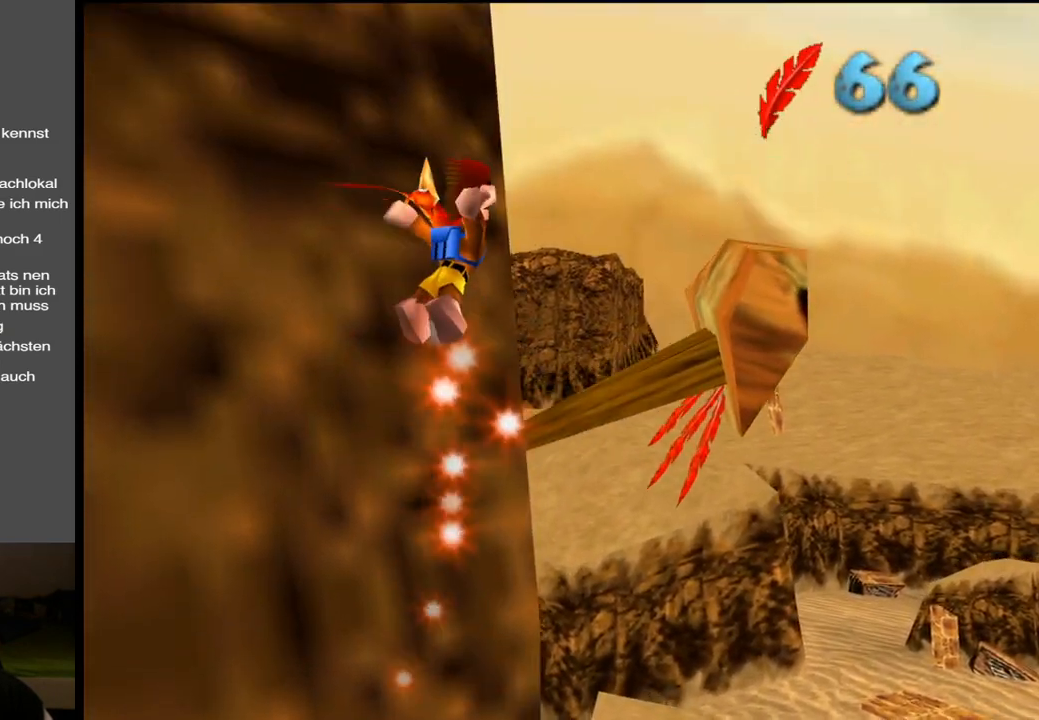
{"buttons": [], "left_stick": "right", "right_stick": "center", "events": [[217, "left_stick", "right"]]}
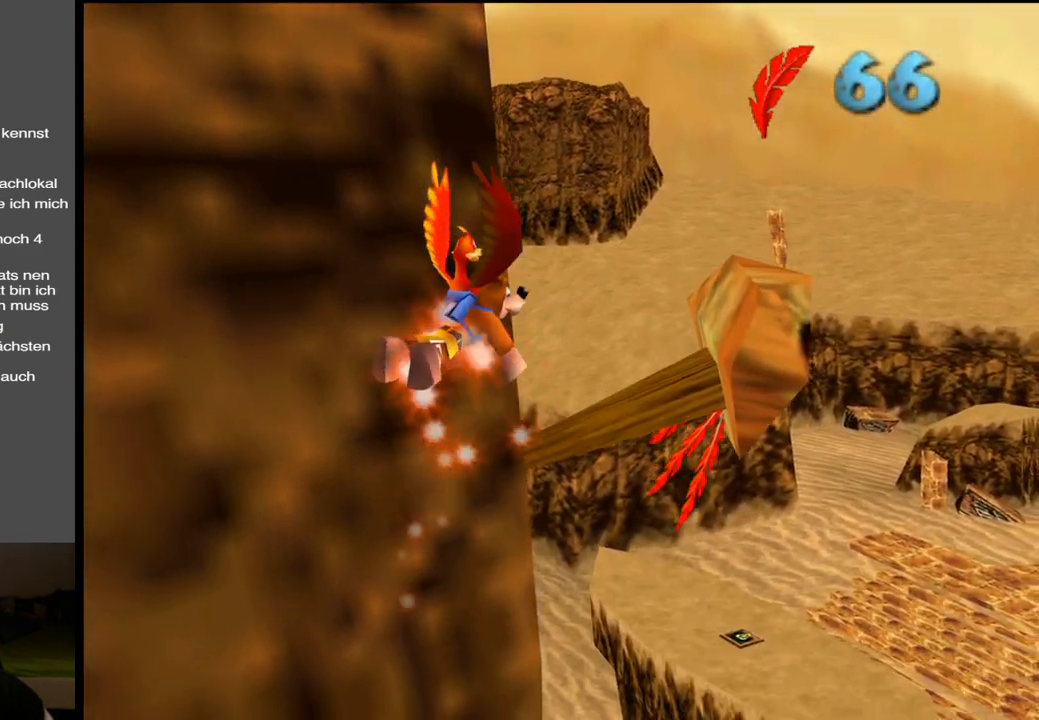
{"buttons": [], "left_stick": "up-right", "right_stick": "center", "events": [[283, "left_stick", "up-right"]]}
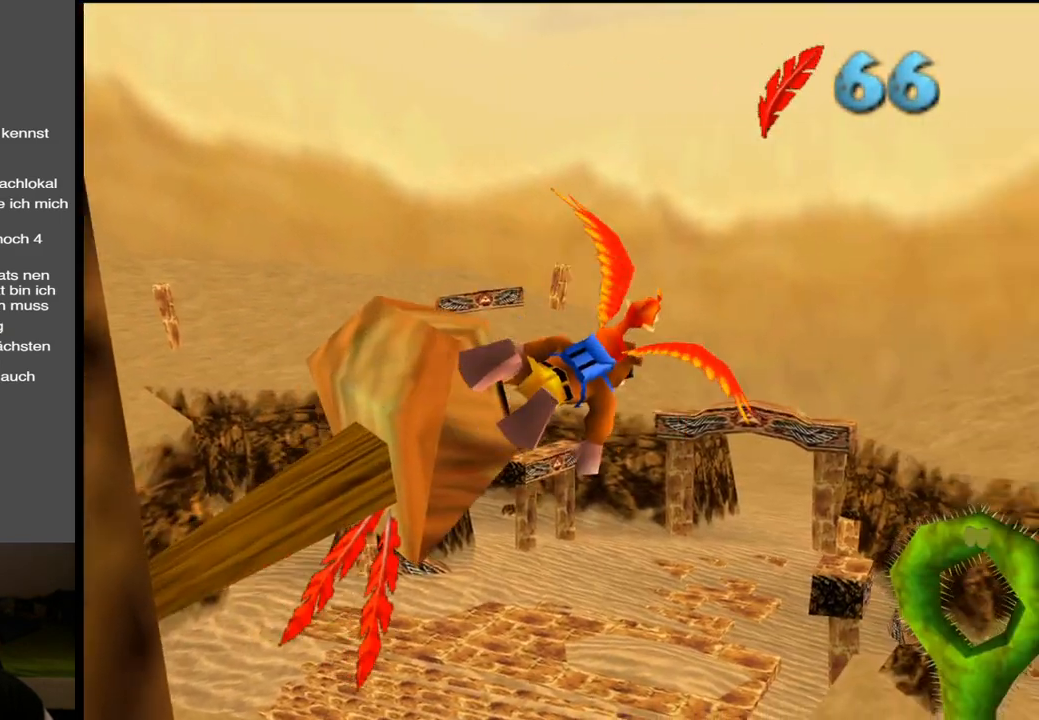
{"buttons": [], "left_stick": "up", "right_stick": "center", "events": [[117, "left_stick", "up"]]}
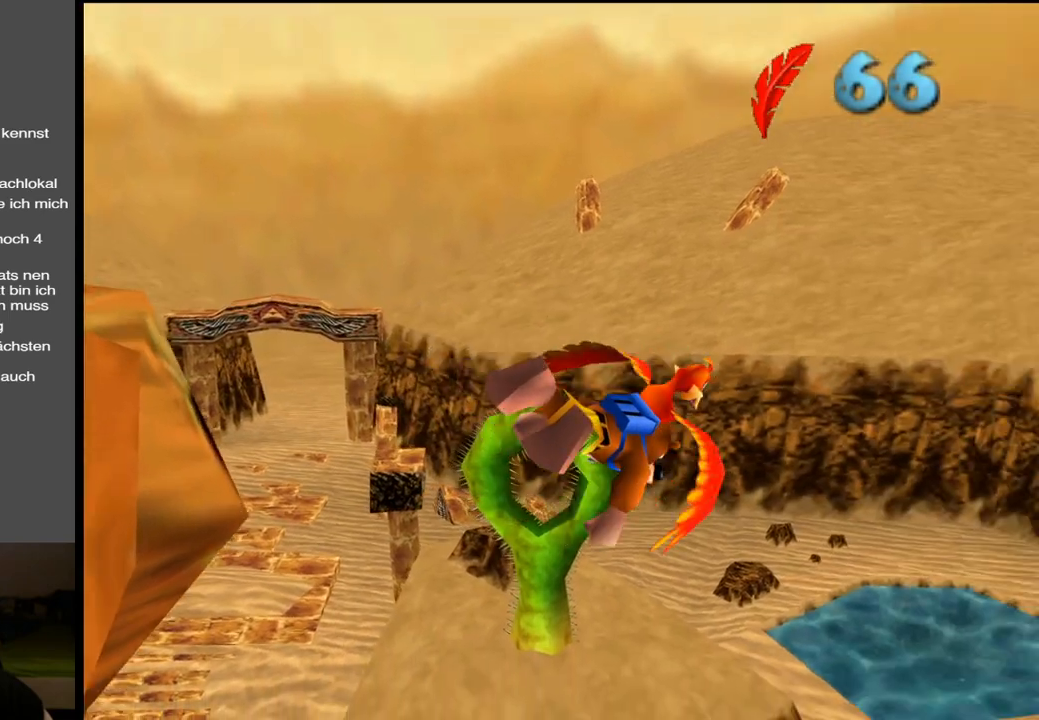
{"buttons": [], "left_stick": "up", "right_stick": "center", "events": []}
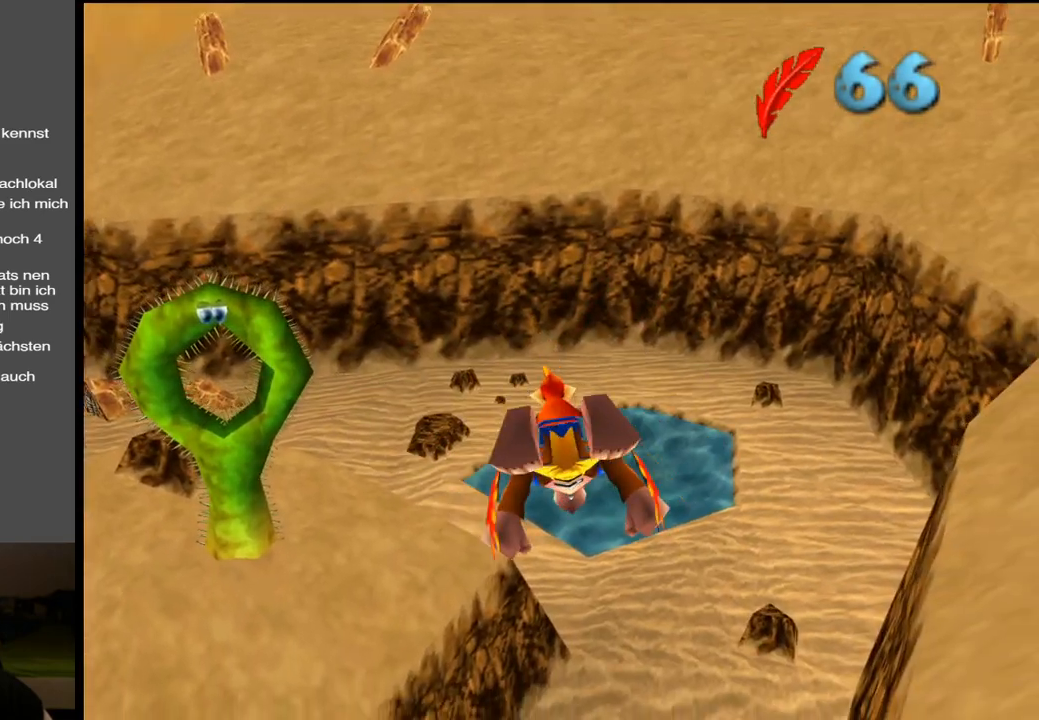
{"buttons": [], "left_stick": "up", "right_stick": "center", "events": []}
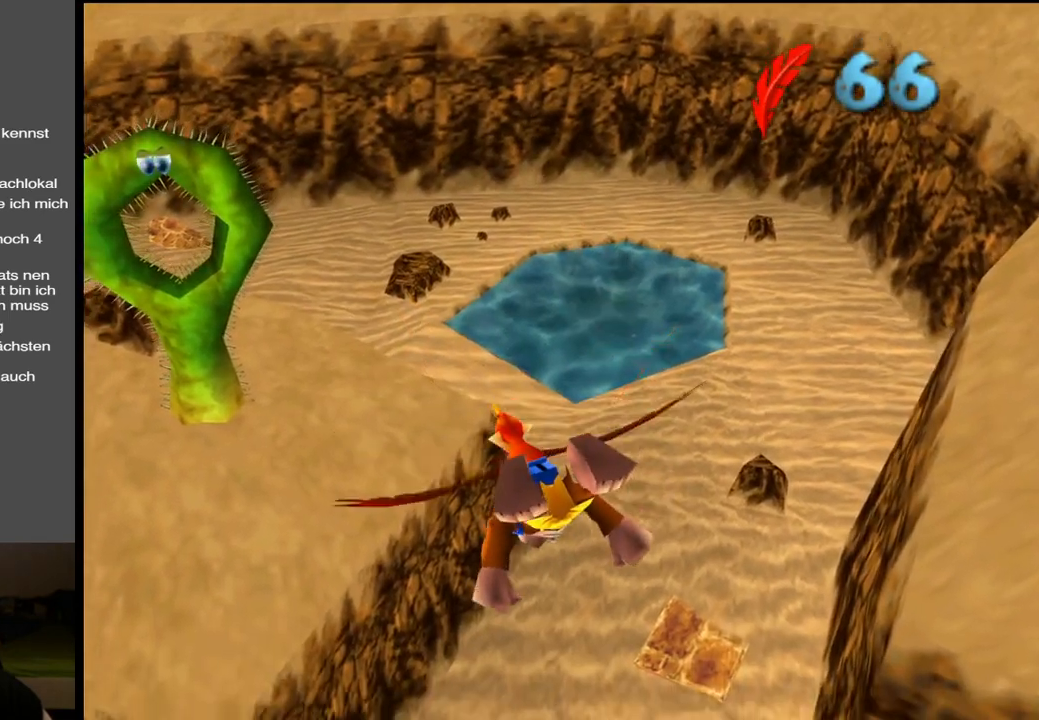
{"buttons": [], "left_stick": "up", "right_stick": "center", "events": [[200, "left_stick", "center"], [467, "left_stick", "up"]]}
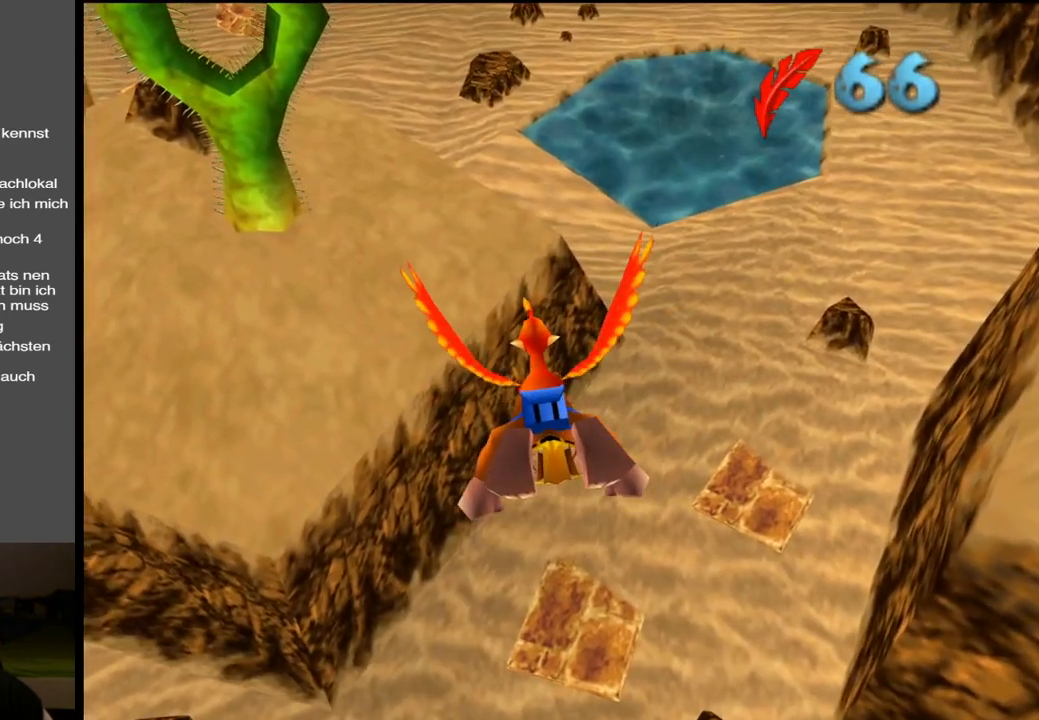
{"buttons": [], "left_stick": "up", "right_stick": "center", "events": []}
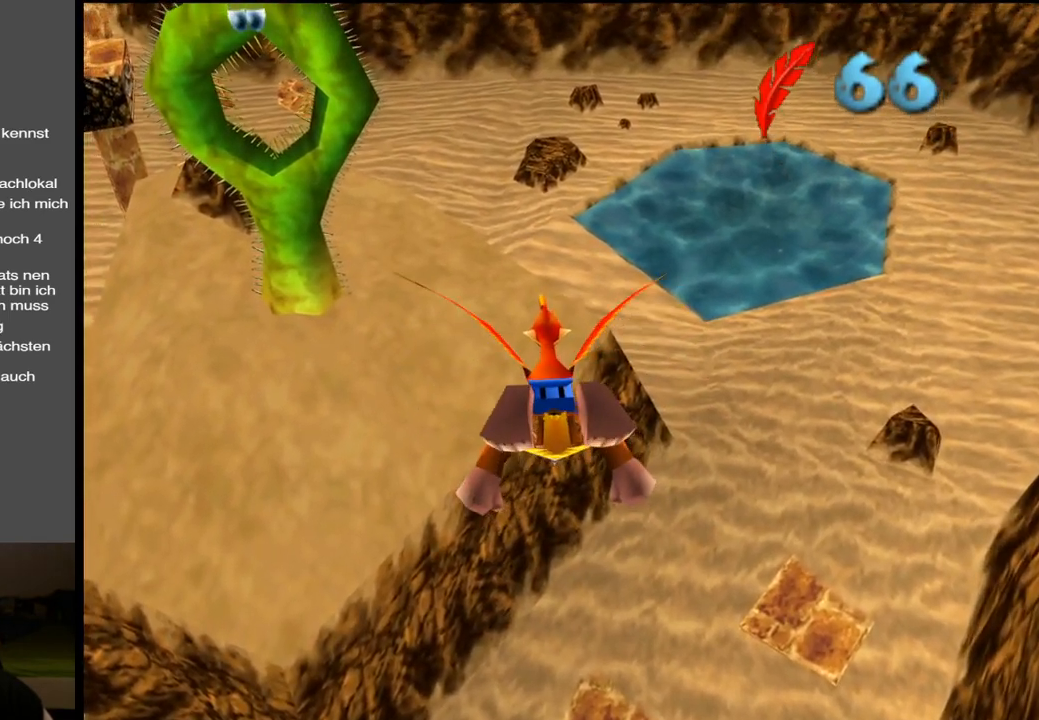
{"buttons": [], "left_stick": "up", "right_stick": "center", "events": []}
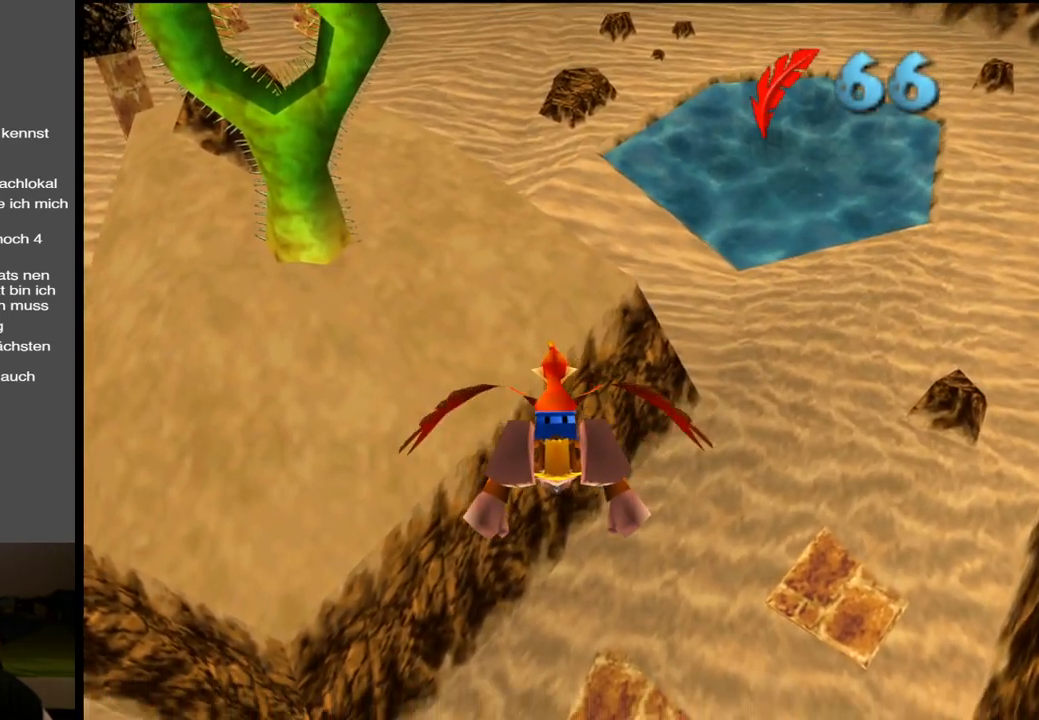
{"buttons": [], "left_stick": "center", "right_stick": "center", "events": [[217, "left_stick", "center"]]}
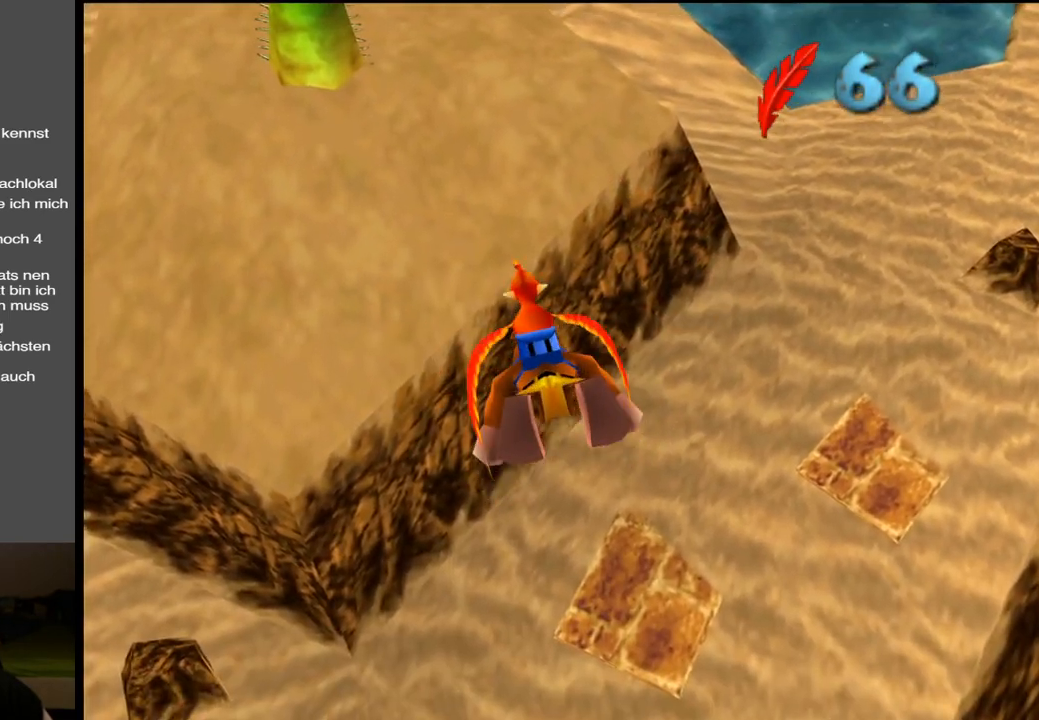
{"buttons": [], "left_stick": "up", "right_stick": "center", "events": [[183, "left_stick", "up"]]}
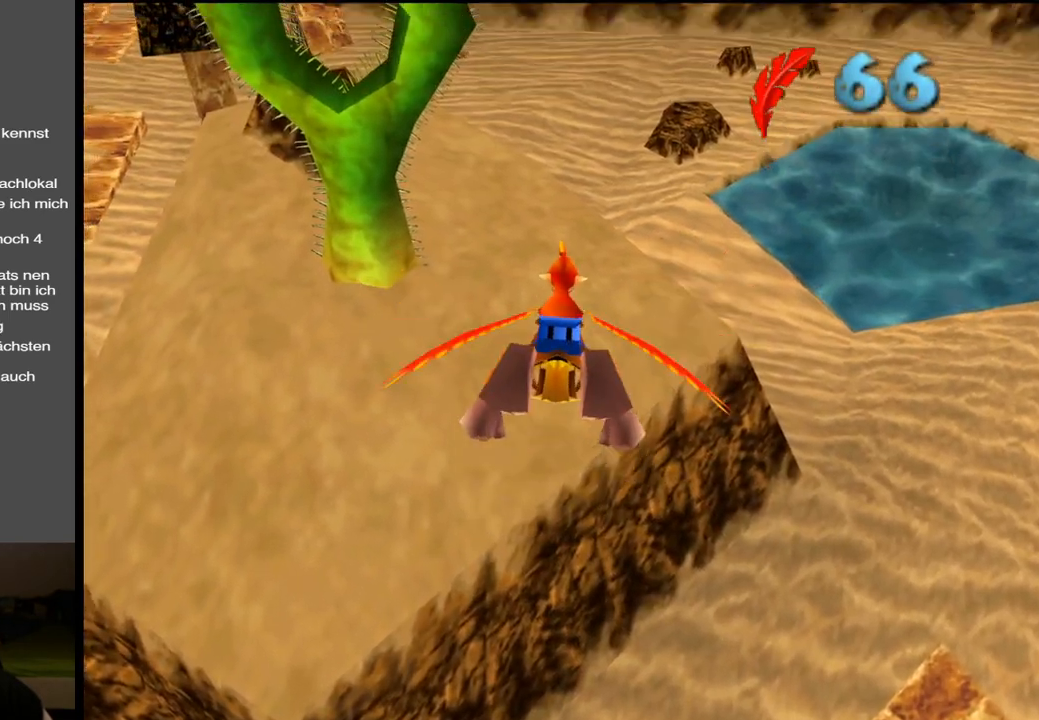
{"buttons": [], "left_stick": "up", "right_stick": "center", "events": []}
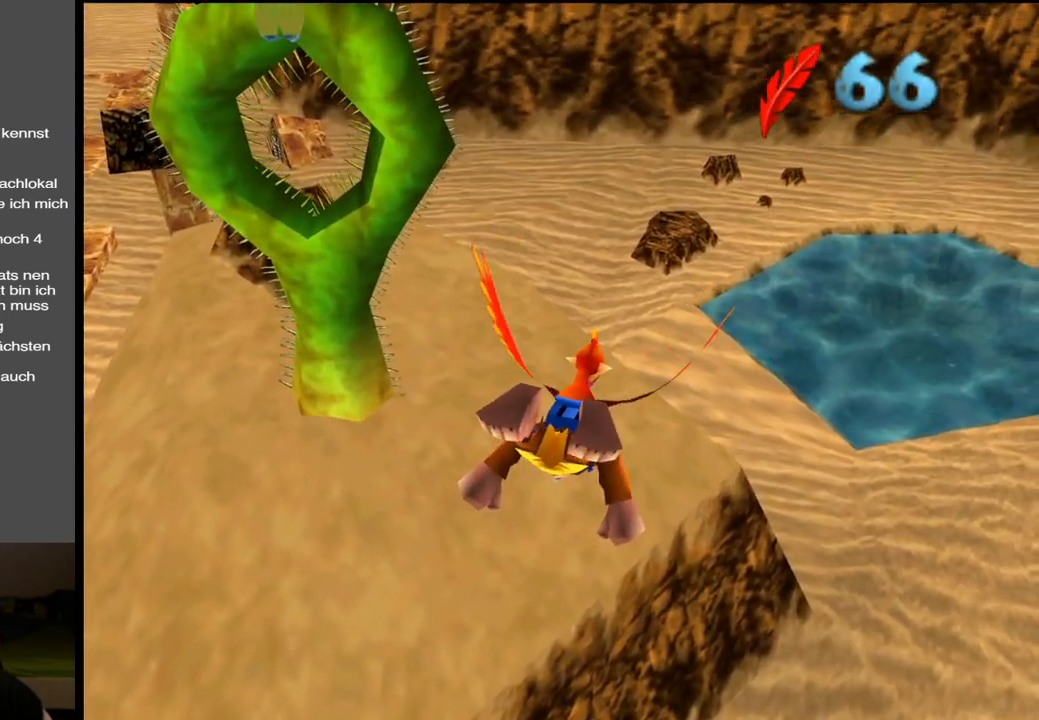
{"buttons": [], "left_stick": "center", "right_stick": "center", "events": [[100, "left_stick", "up-left"], [350, "left_stick", "up"], [500, "left_stick", "center"]]}
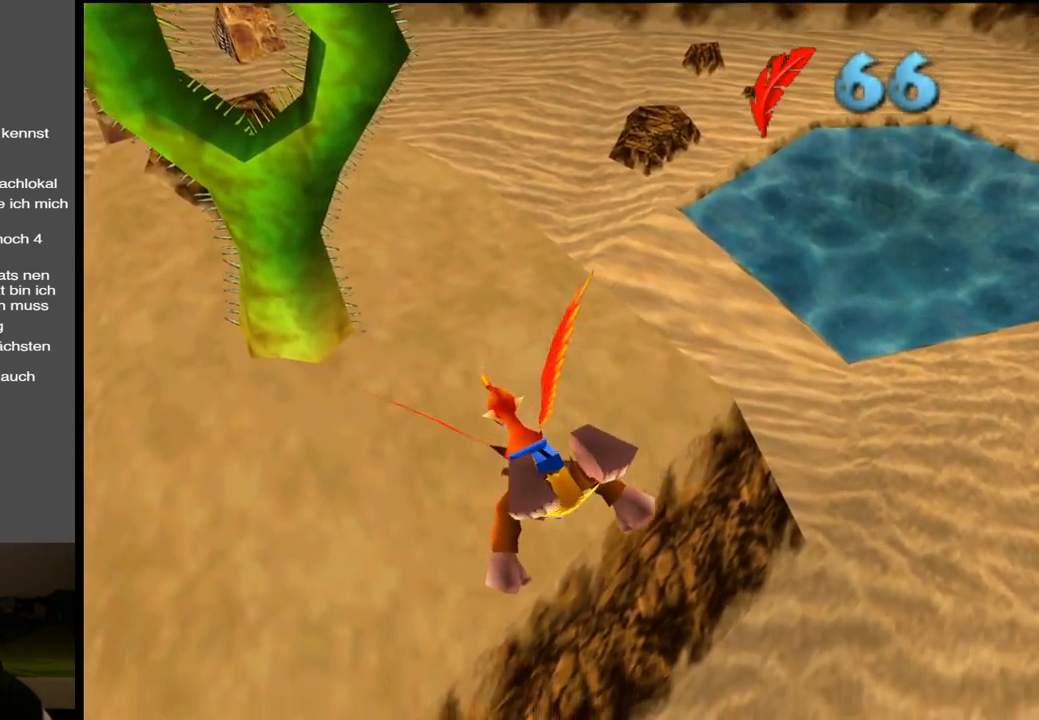
{"buttons": [], "left_stick": "up-right", "right_stick": "center", "events": [[333, "left_stick", "up-right"]]}
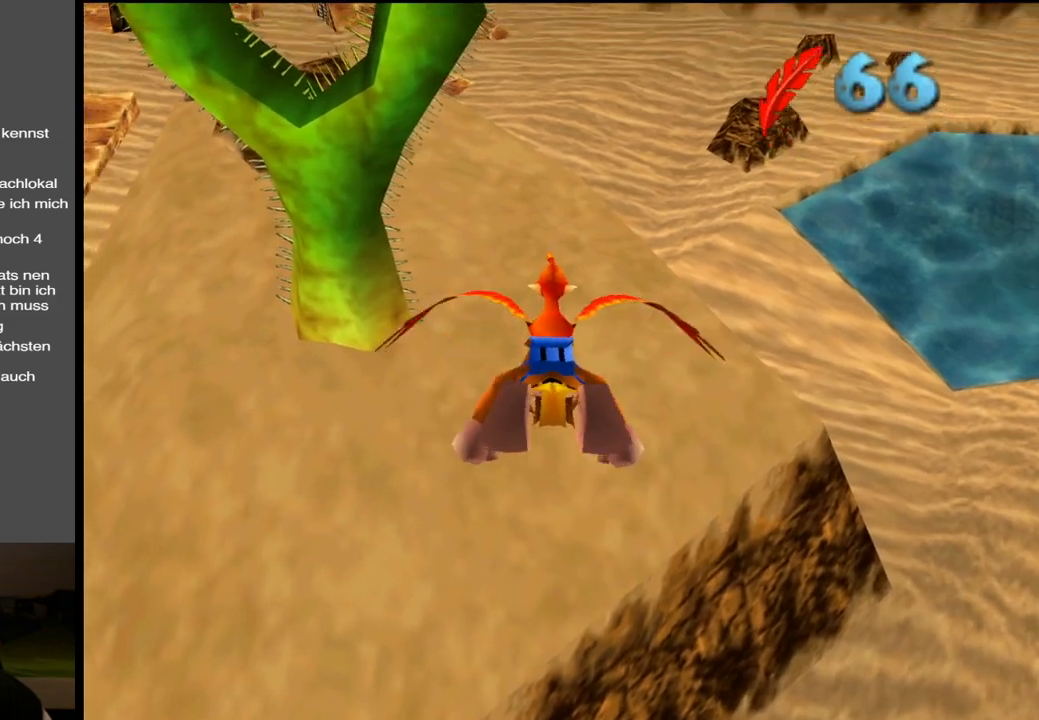
{"buttons": [], "left_stick": "up", "right_stick": "center", "events": [[200, "left_stick", "up"]]}
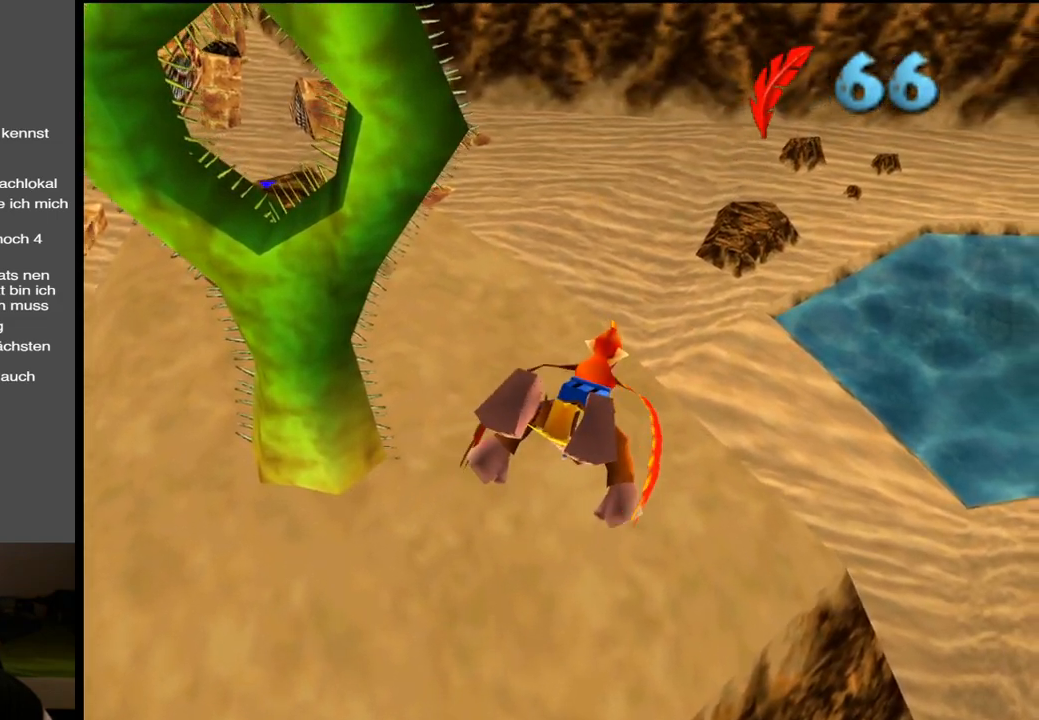
{"buttons": [], "left_stick": "center", "right_stick": "center", "events": [[467, "left_stick", "center"]]}
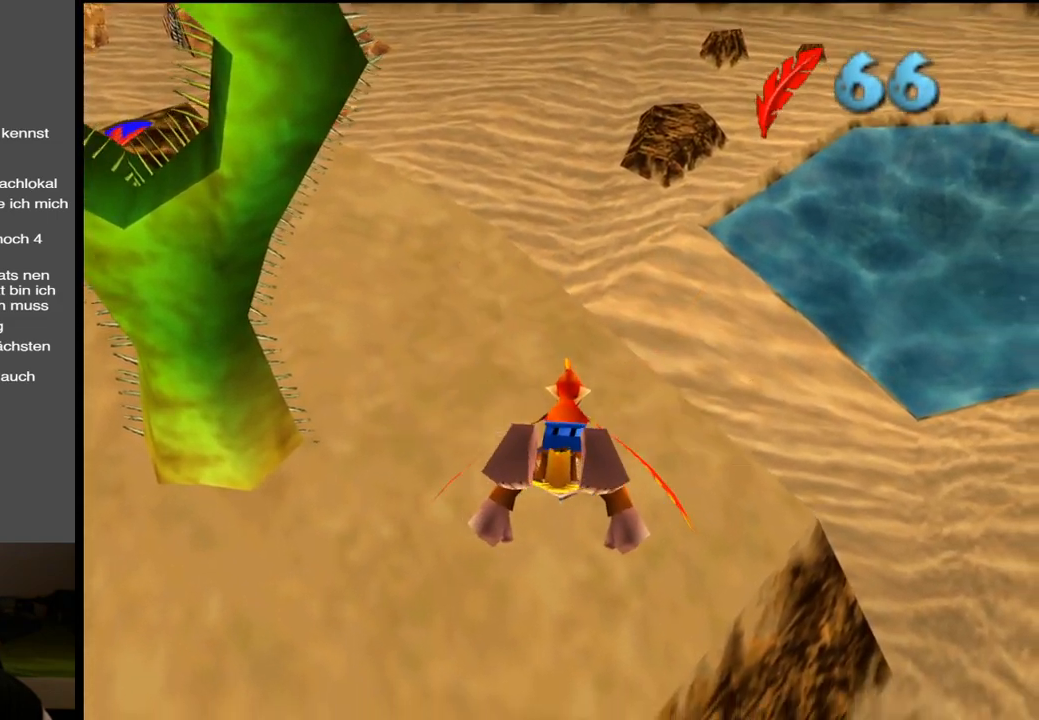
{"buttons": [], "left_stick": "up", "right_stick": "center", "events": [[483, "left_stick", "up"]]}
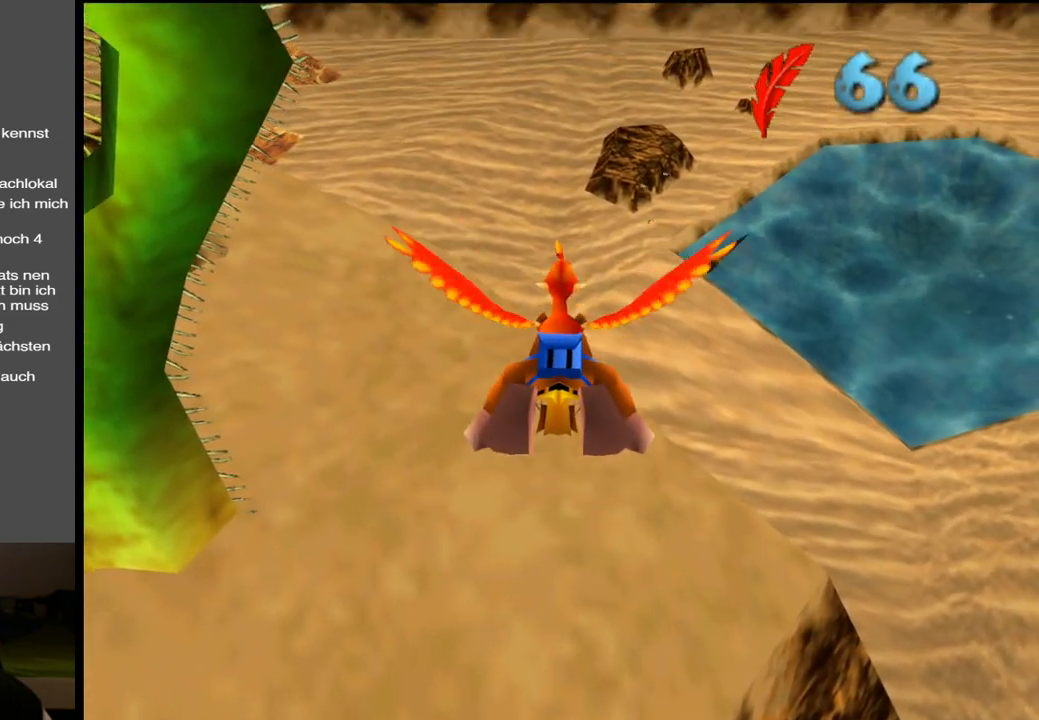
{"buttons": [], "left_stick": "up", "right_stick": "center", "events": []}
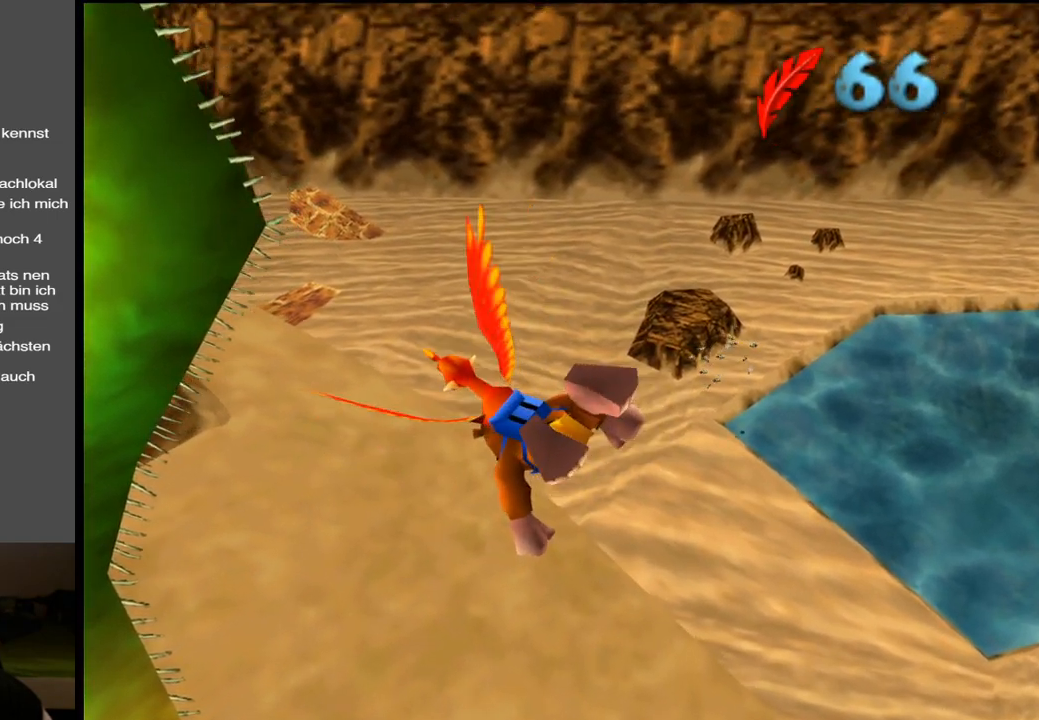
{"buttons": [], "left_stick": "up", "right_stick": "center", "events": [[200, "left_stick", "up-right"], [300, "left_stick", "up"]]}
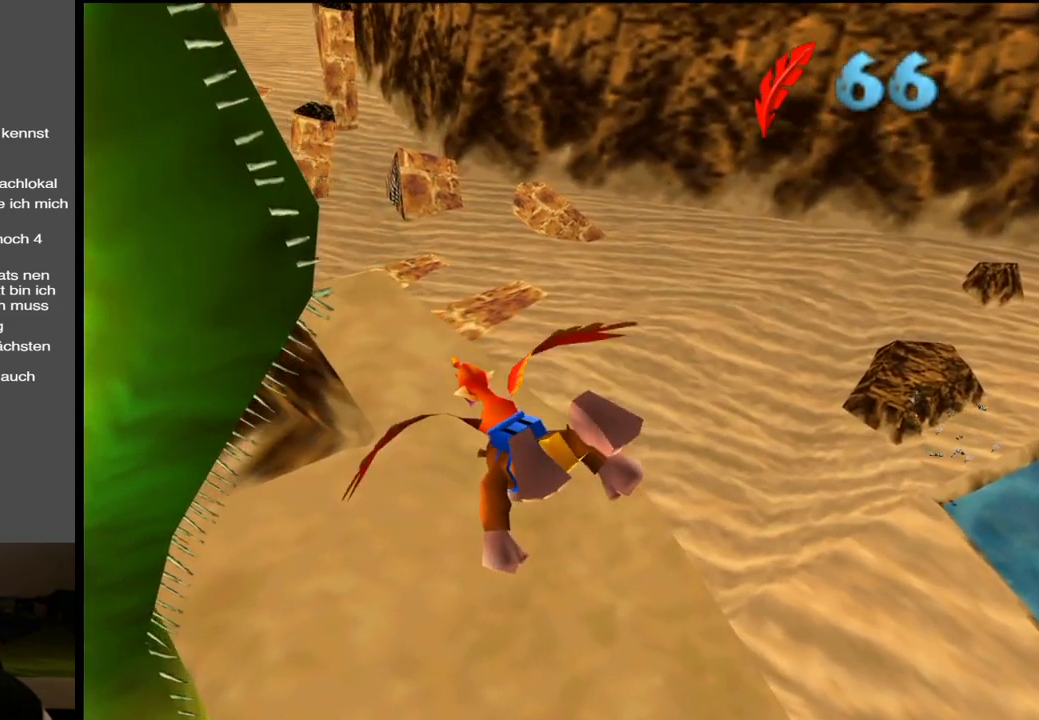
{"buttons": [], "left_stick": "center", "right_stick": "center", "events": [[183, "left_stick", "center"]]}
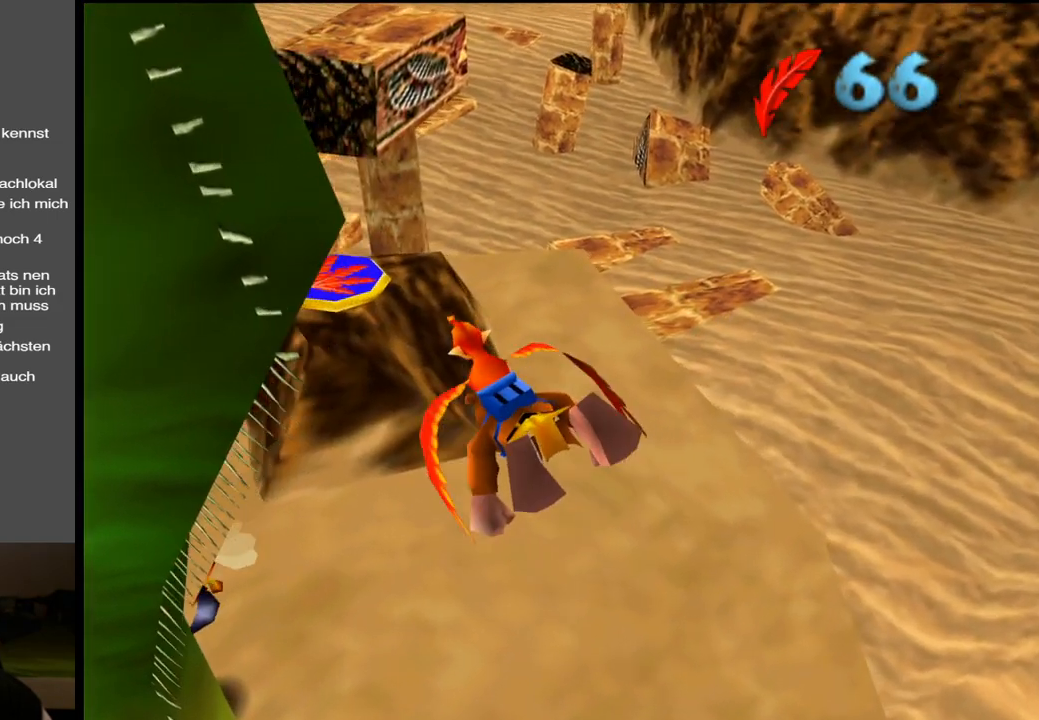
{"buttons": [], "left_stick": "center", "right_stick": "center", "events": []}
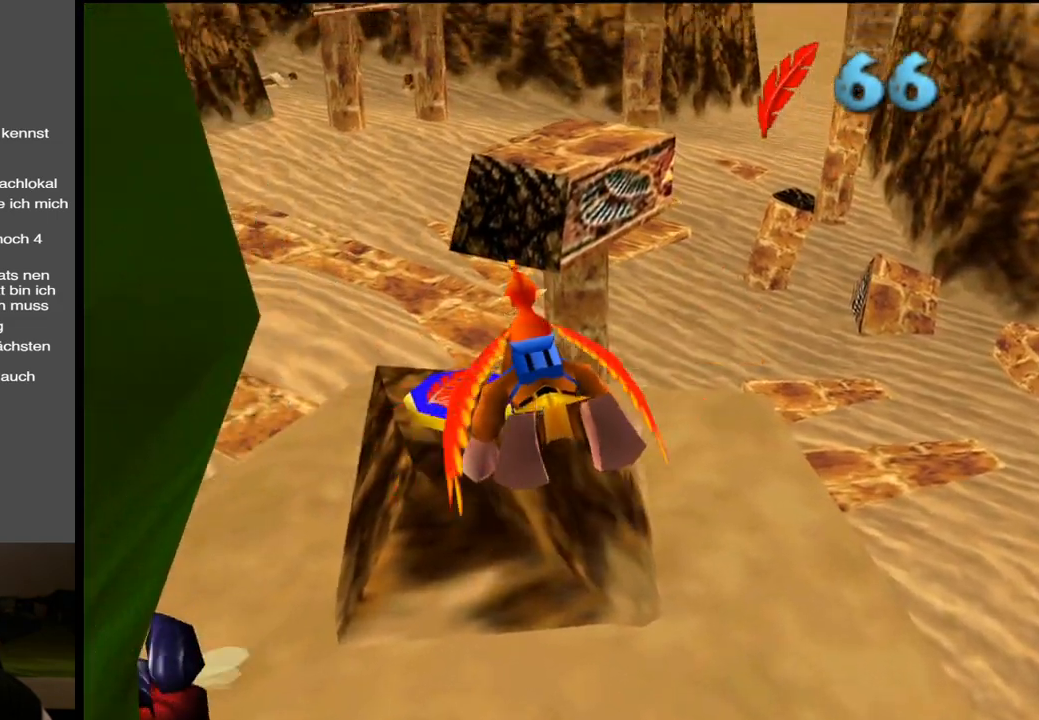
{"buttons": [], "left_stick": "center", "right_stick": "center", "events": []}
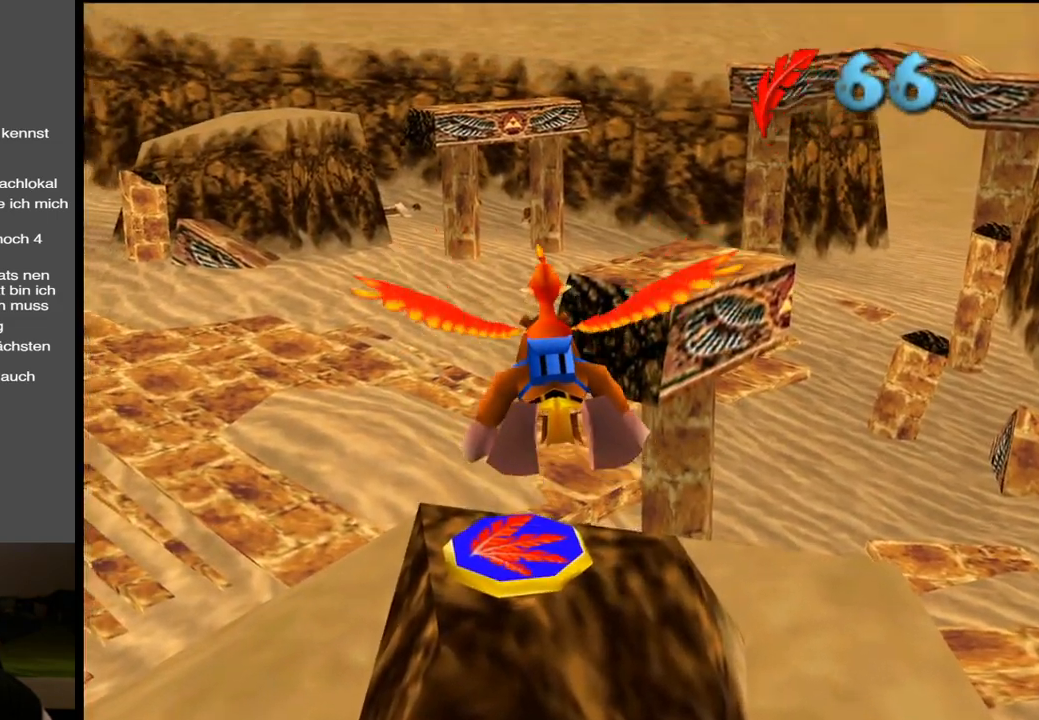
{"buttons": [], "left_stick": "center", "right_stick": "center", "events": [[100, "left_stick", "up"], [250, "left_stick", "up-right"], [350, "left_stick", "center"]]}